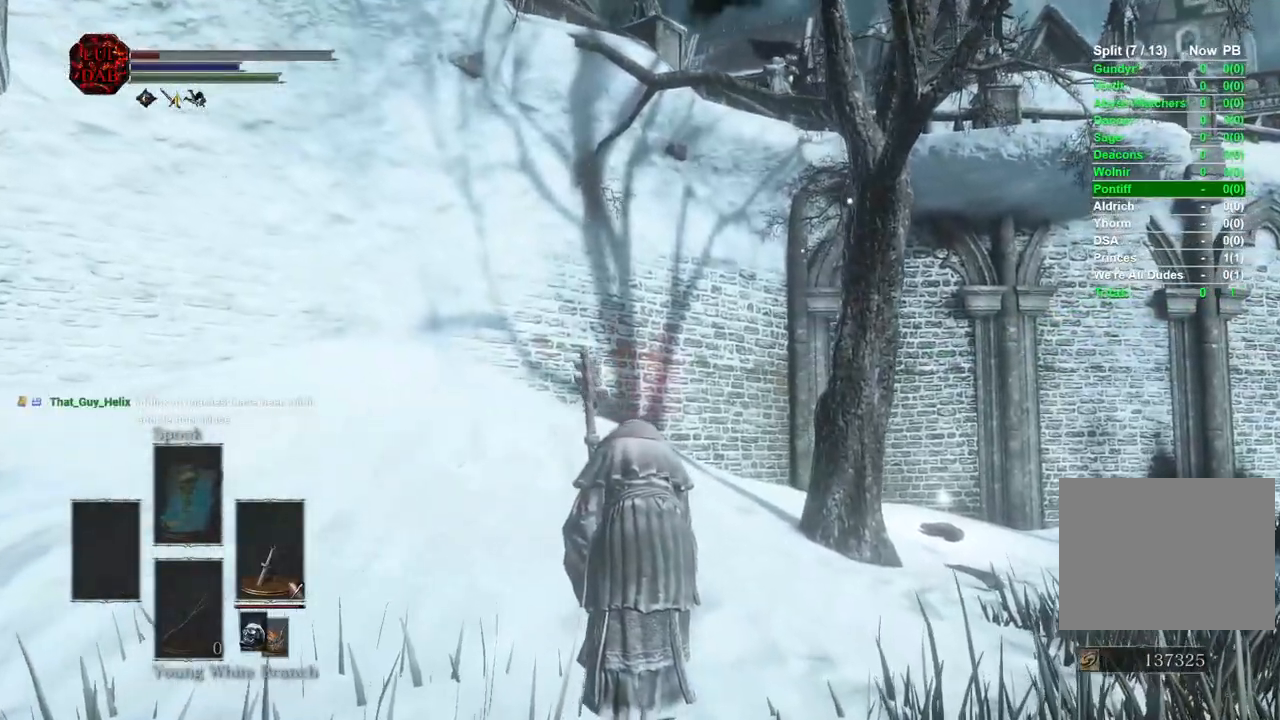
Gameplay with a controller (PlayStation layout); each line is a JSON object with the inputs held at the frame after it (dt_ms = milliseconds from this image to that frame). "events" lists button and stick changes between this image and that frame as [ms after this image, input, new state], when the widget could be followed in between.
{"dt_ms": 500, "buttons": [], "left_stick": "up", "right_stick": "center", "events": []}
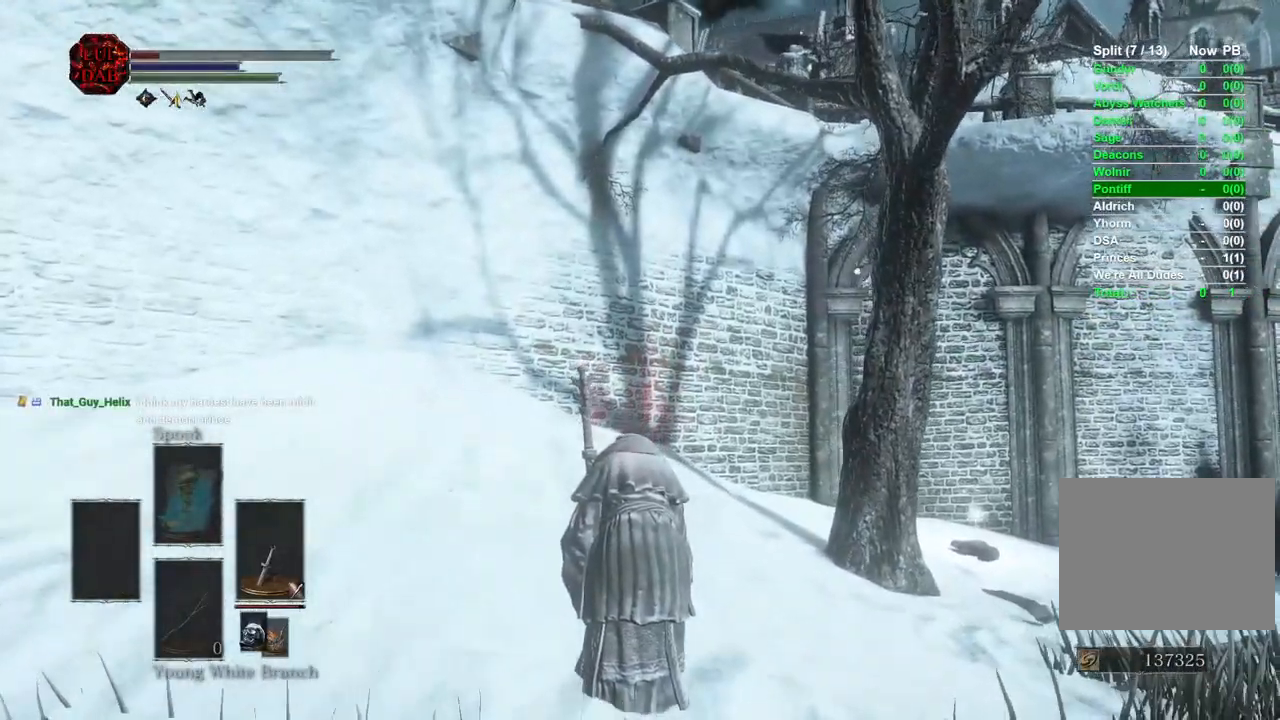
{"dt_ms": 500, "buttons": [], "left_stick": "up", "right_stick": "center", "events": []}
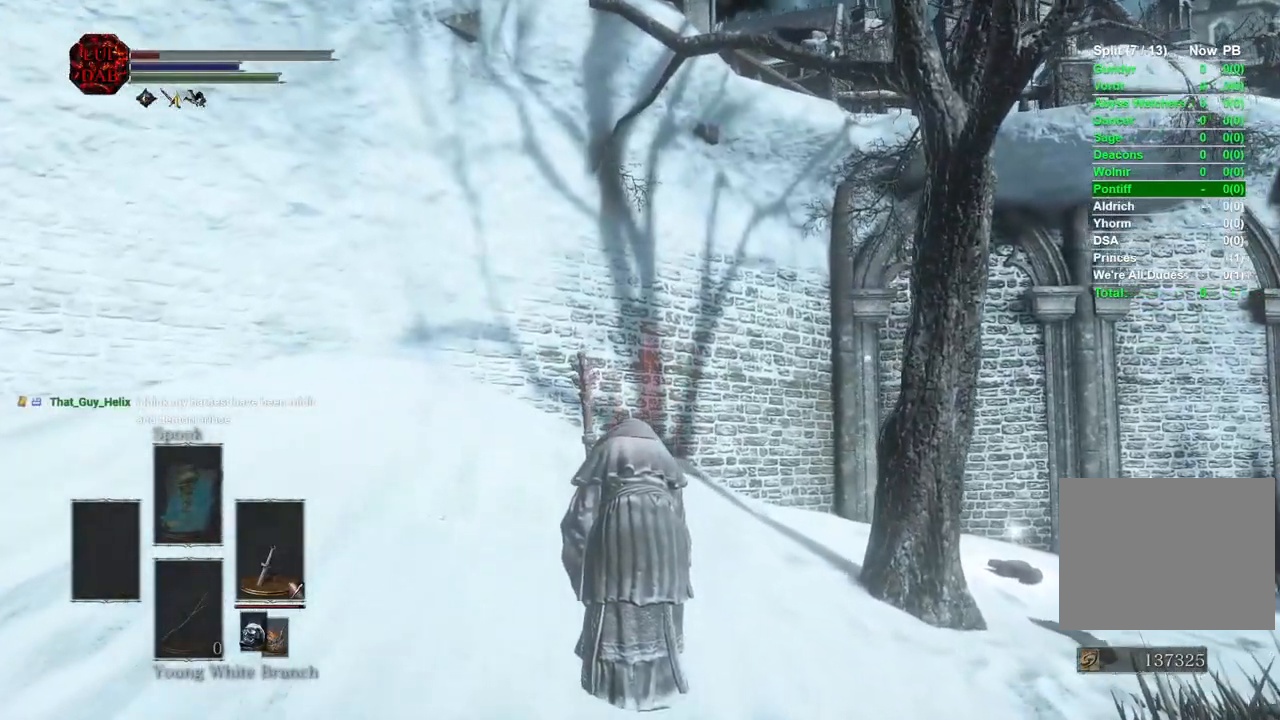
{"dt_ms": 500, "buttons": [], "left_stick": "up", "right_stick": "right", "events": [[200, "right_stick", "right"]]}
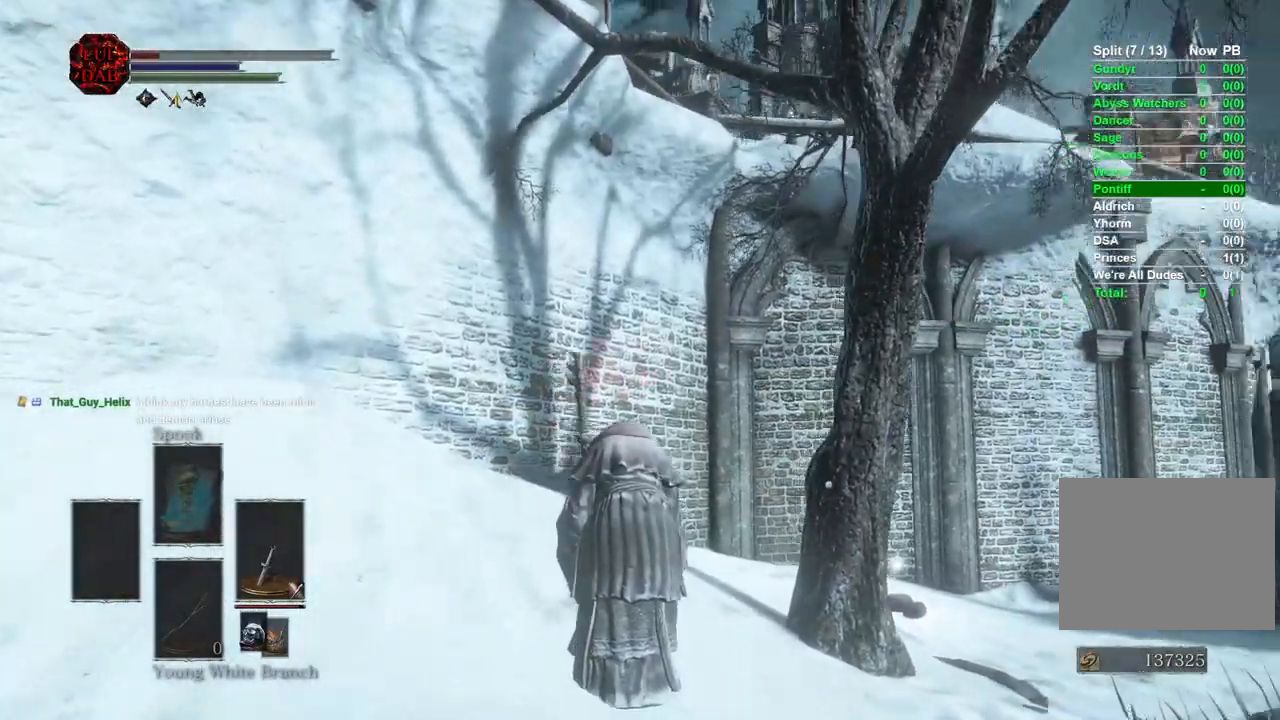
{"dt_ms": 500, "buttons": [], "left_stick": "up", "right_stick": "center", "events": [[150, "right_stick", "center"]]}
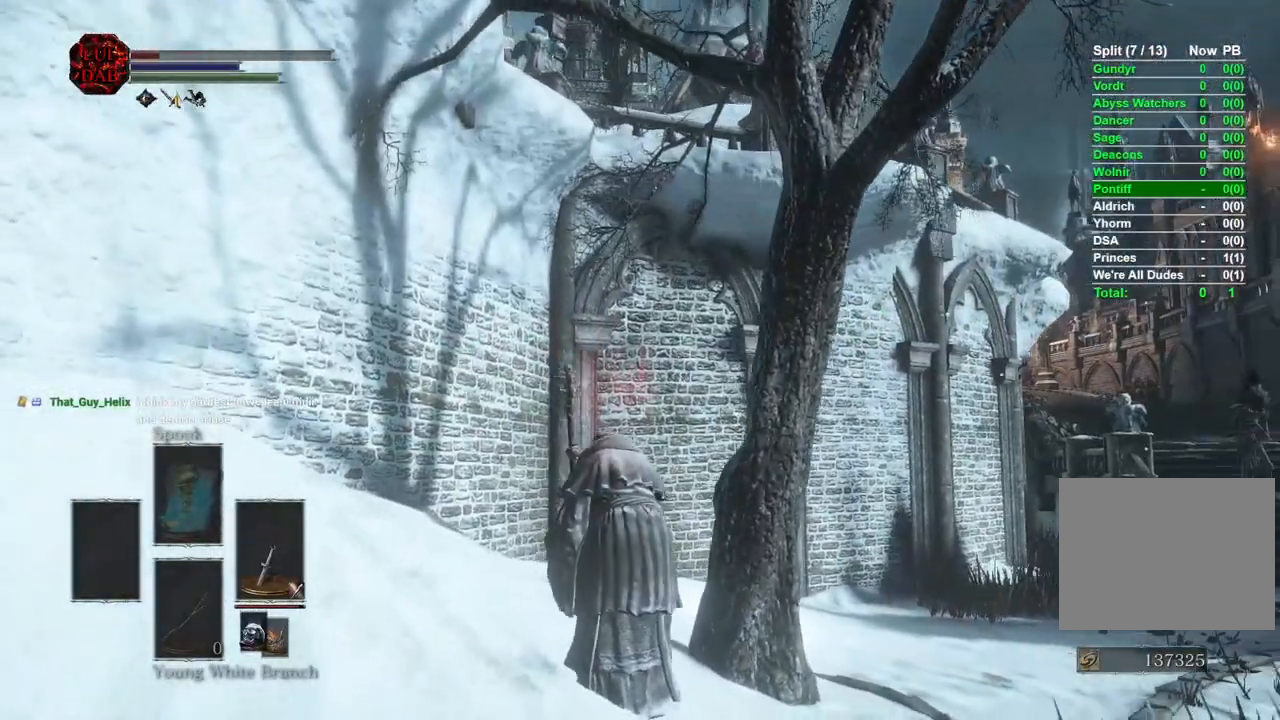
{"dt_ms": 500, "buttons": [], "left_stick": "up", "right_stick": "center", "events": [[267, "right_stick", "right"], [350, "right_stick", "center"]]}
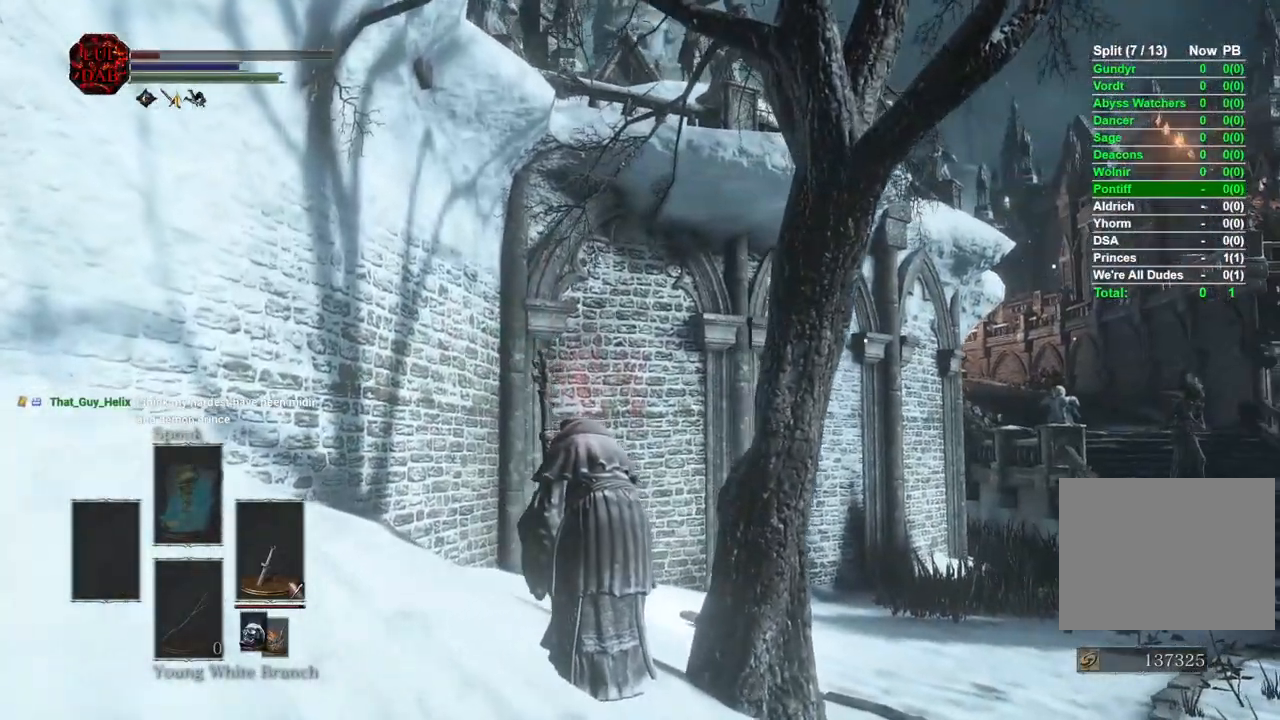
{"dt_ms": 500, "buttons": [], "left_stick": "up", "right_stick": "right", "events": [[17, "right_stick", "right"]]}
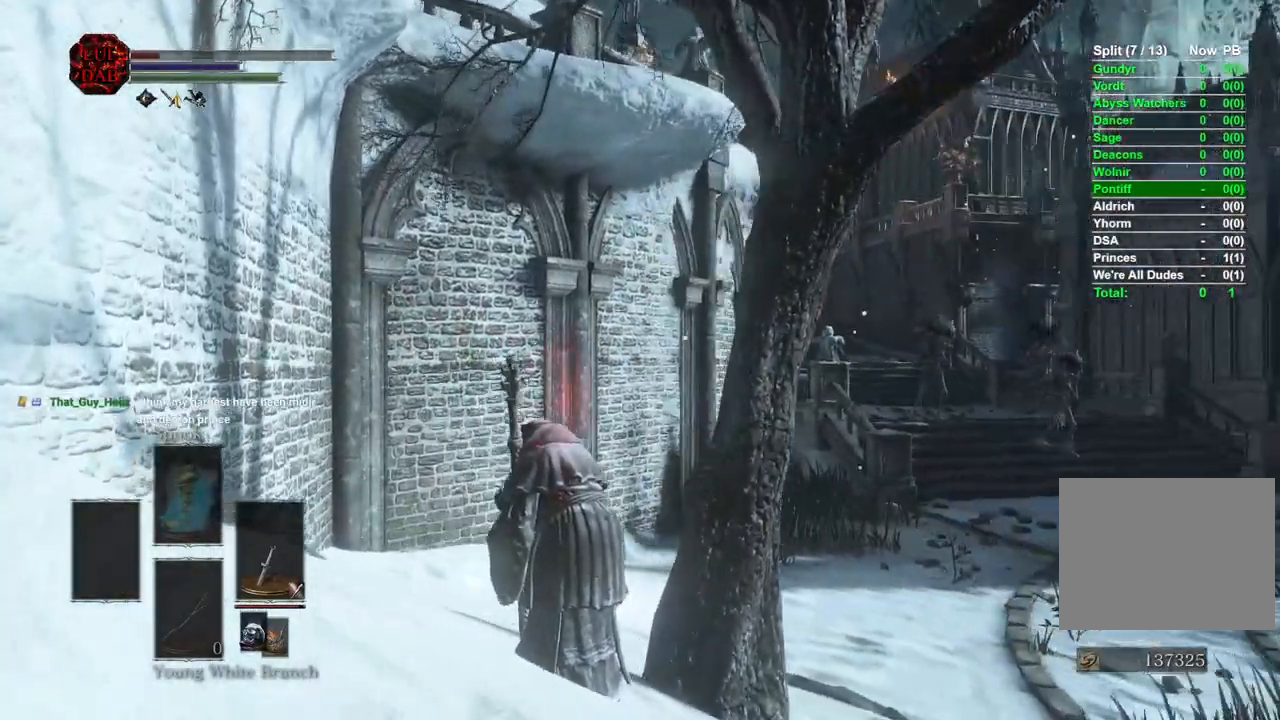
{"dt_ms": 500, "buttons": [], "left_stick": "up", "right_stick": "center", "events": [[267, "right_stick", "center"]]}
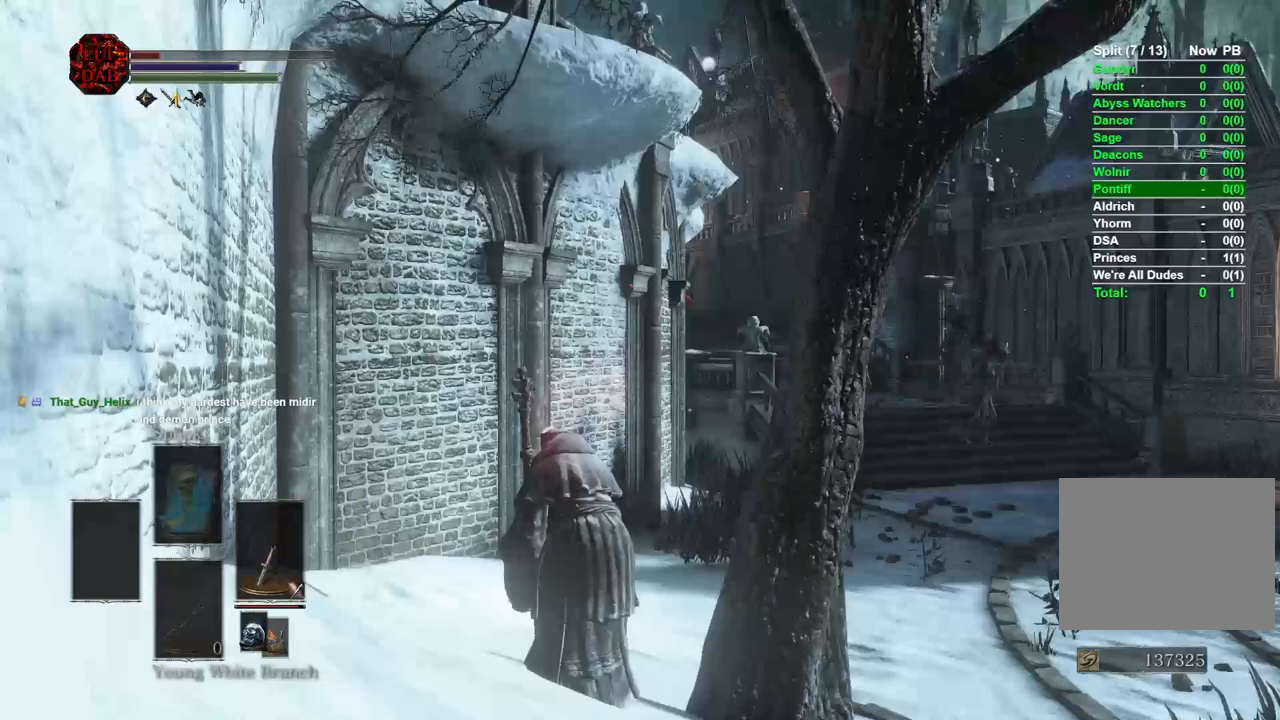
{"dt_ms": 500, "buttons": [], "left_stick": "up", "right_stick": "right", "events": [[17, "right_stick", "down-left"], [100, "right_stick", "down-right"], [300, "right_stick", "center"], [383, "right_stick", "right"]]}
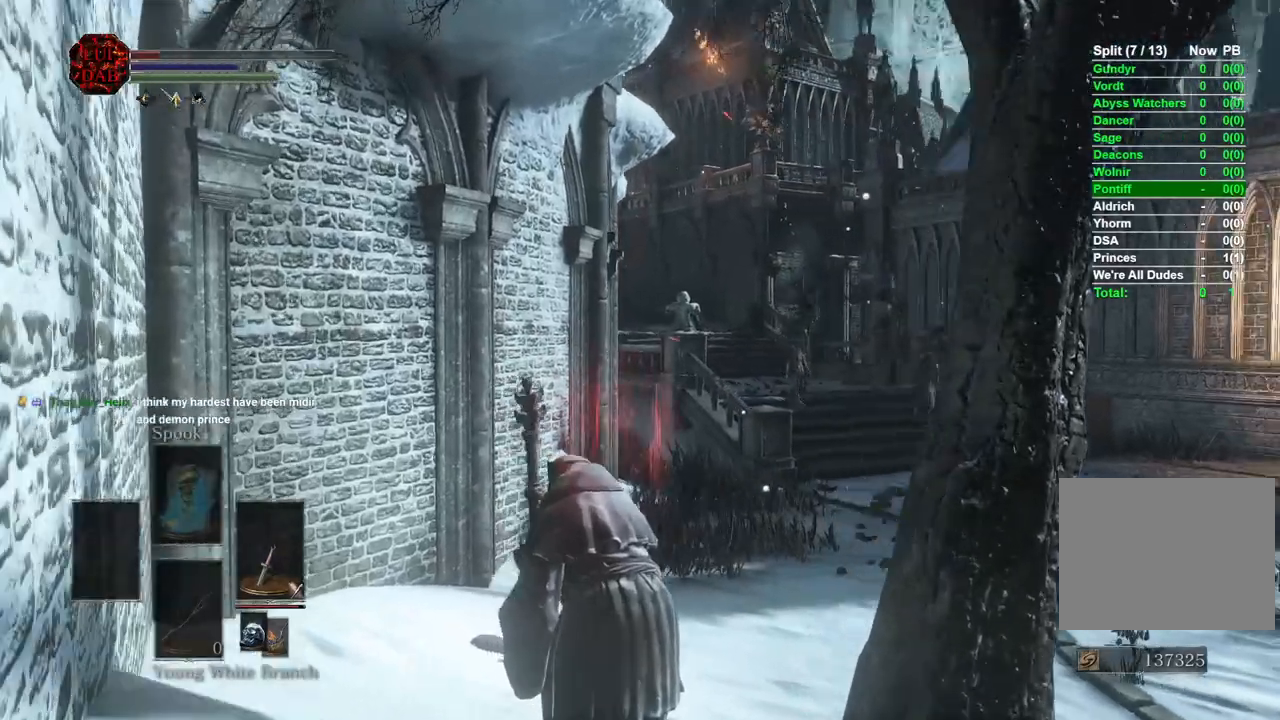
{"dt_ms": 500, "buttons": [], "left_stick": "up", "right_stick": "right", "events": [[83, "right_stick", "center"], [450, "right_stick", "right"]]}
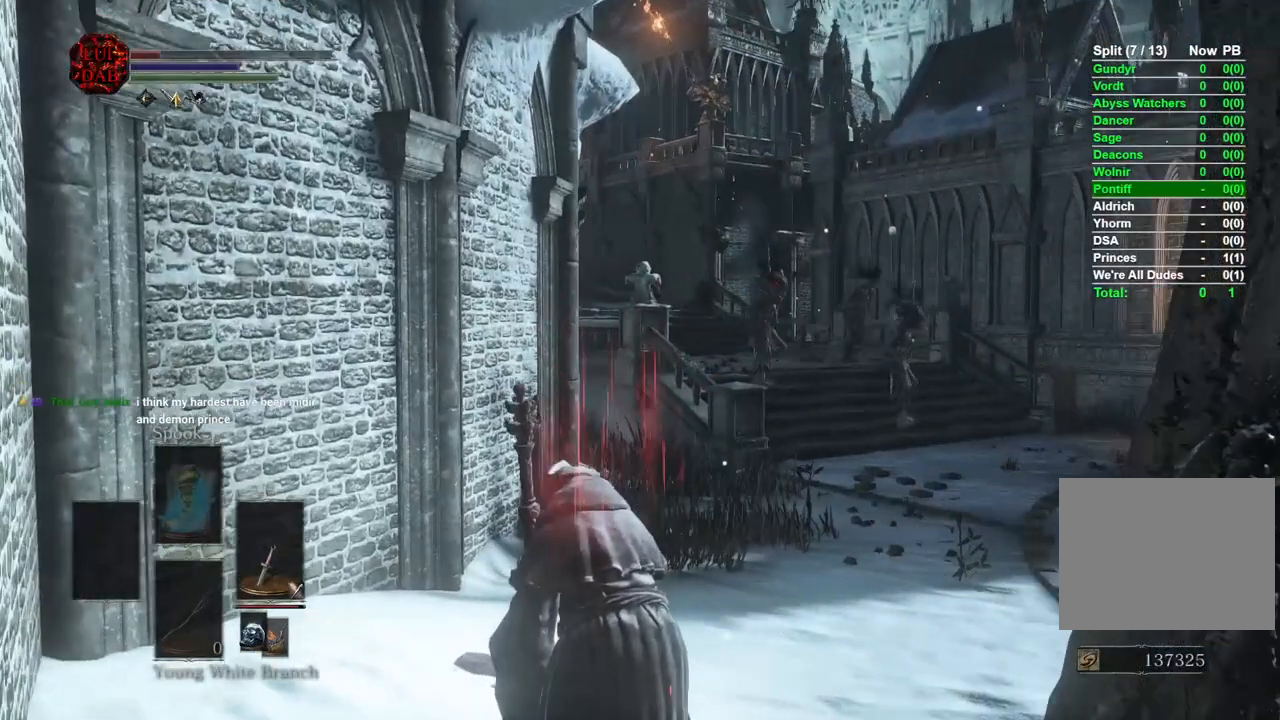
{"dt_ms": 1000, "buttons": [], "left_stick": "center", "right_stick": "center"}
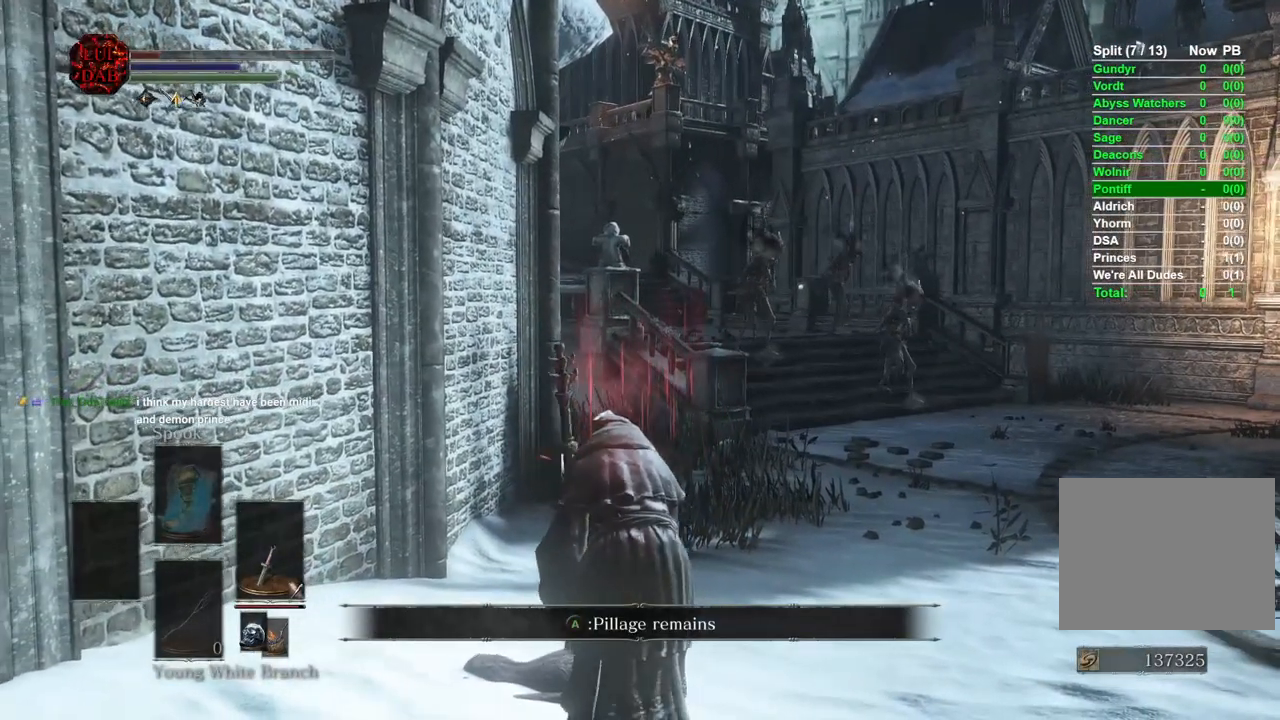
{"dt_ms": 500, "buttons": [], "left_stick": "center", "right_stick": "center", "events": []}
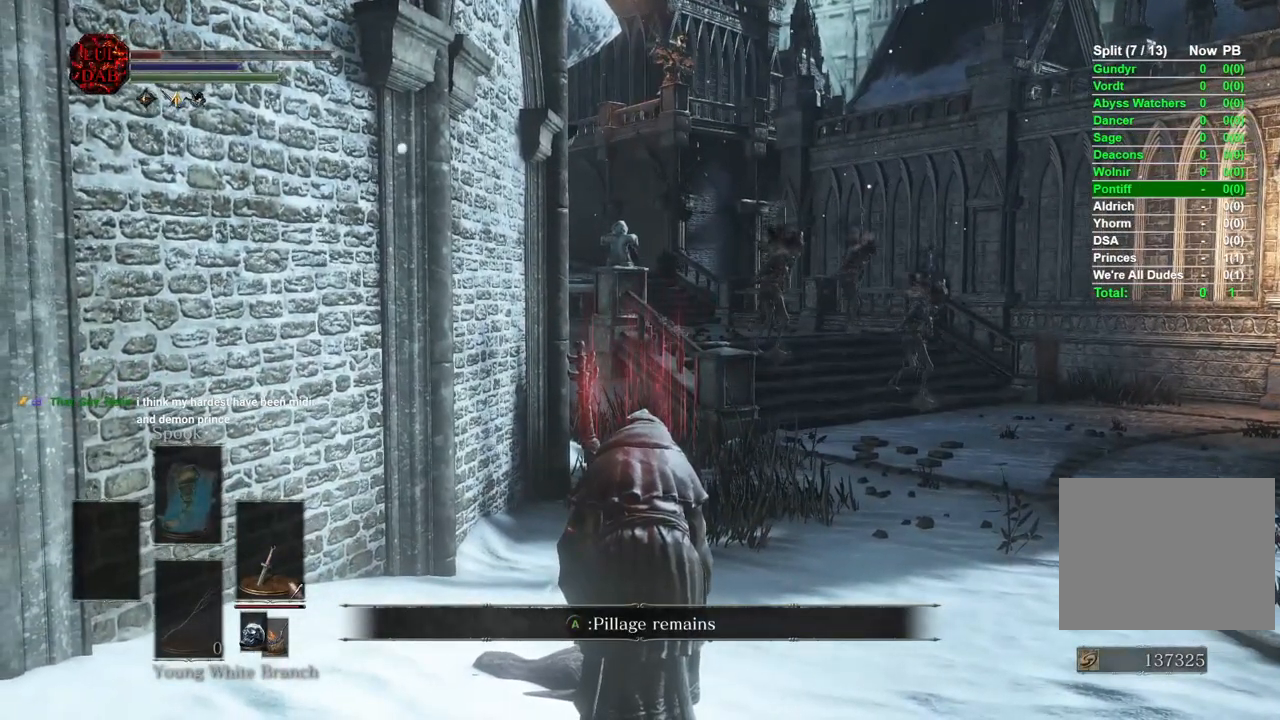
{"dt_ms": 500, "buttons": [], "left_stick": "center", "right_stick": "center", "events": []}
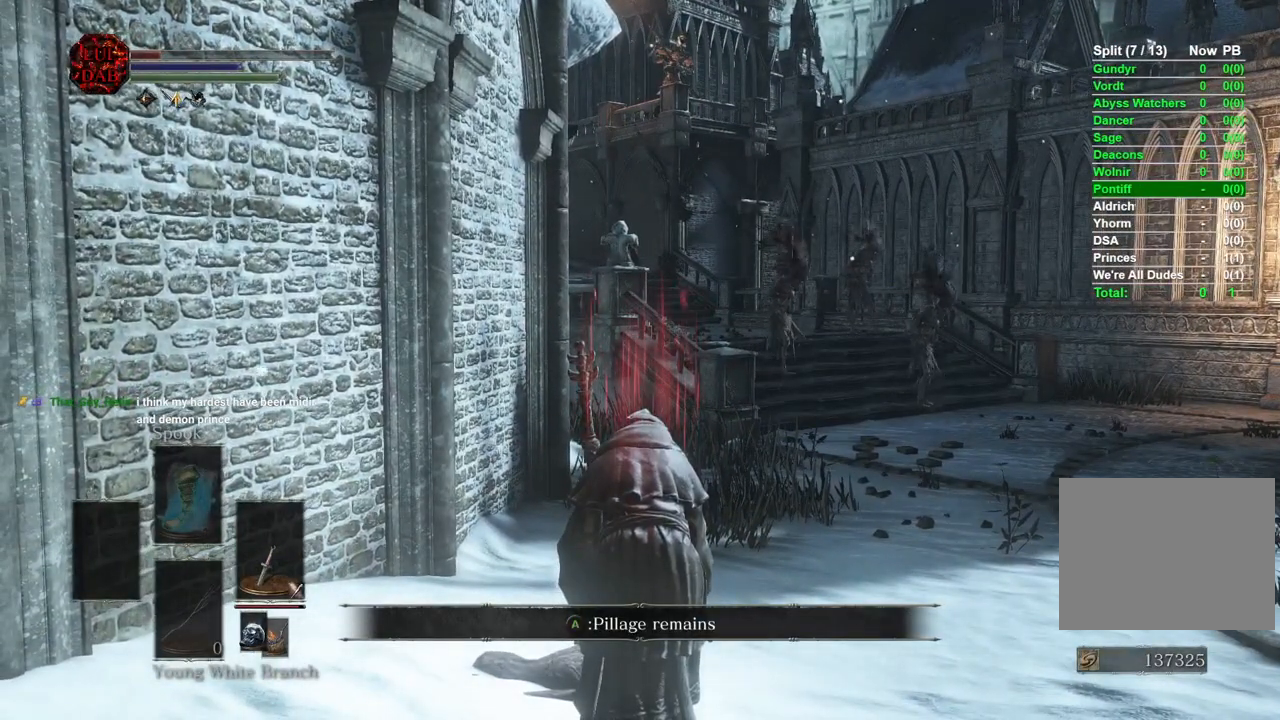
{"dt_ms": 500, "buttons": [], "left_stick": "center", "right_stick": "center", "events": []}
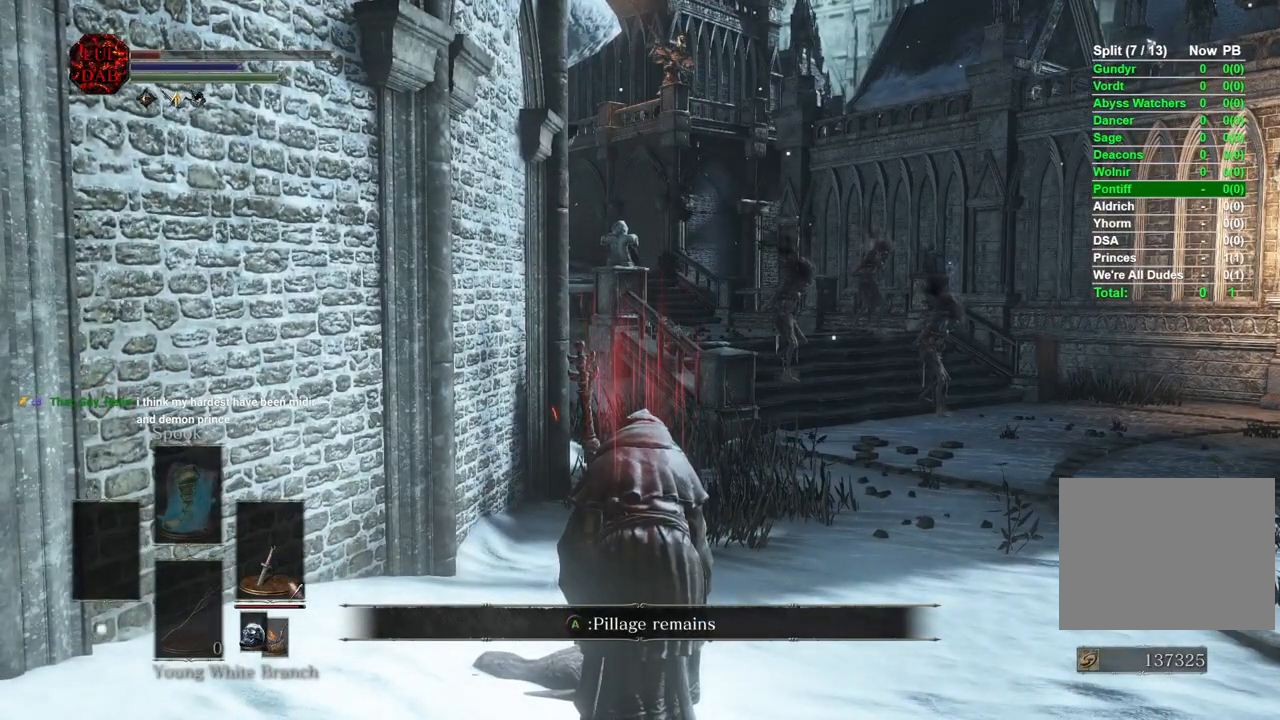
{"dt_ms": 500, "buttons": [], "left_stick": "center", "right_stick": "center", "events": []}
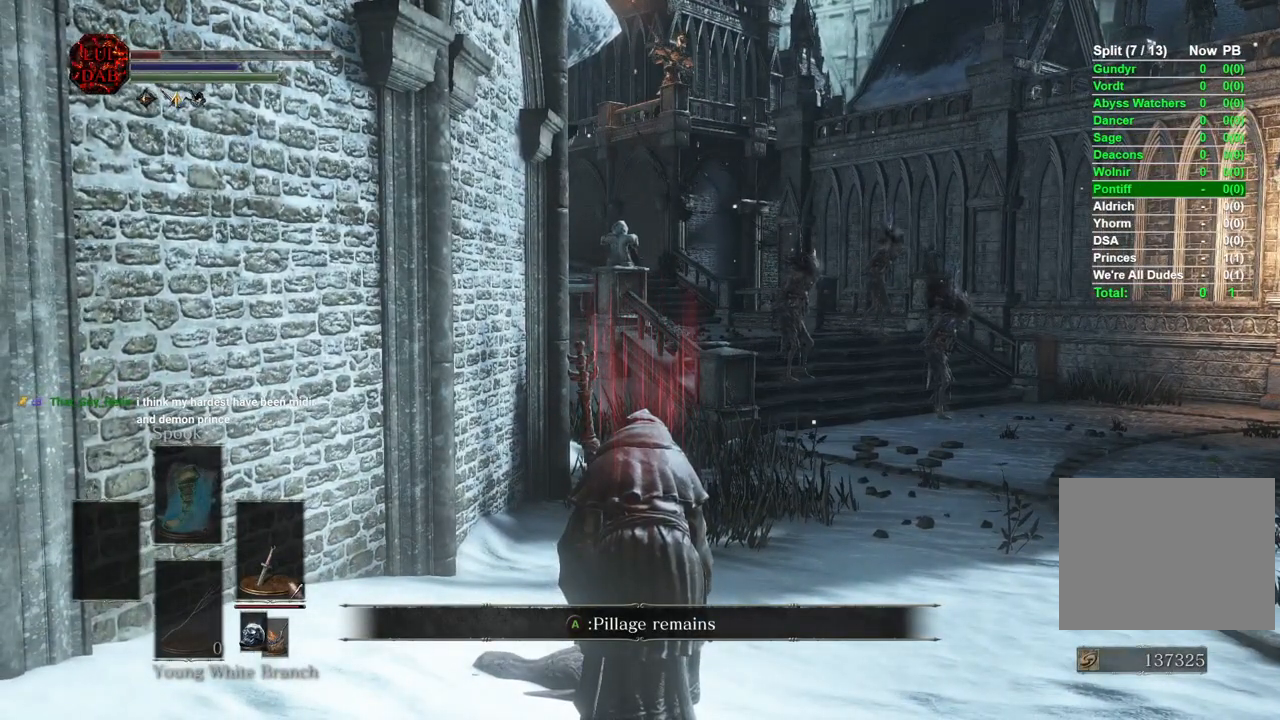
{"dt_ms": 500, "buttons": [], "left_stick": "center", "right_stick": "center", "events": [[200, "left_stick", "up"], [417, "left_stick", "center"]]}
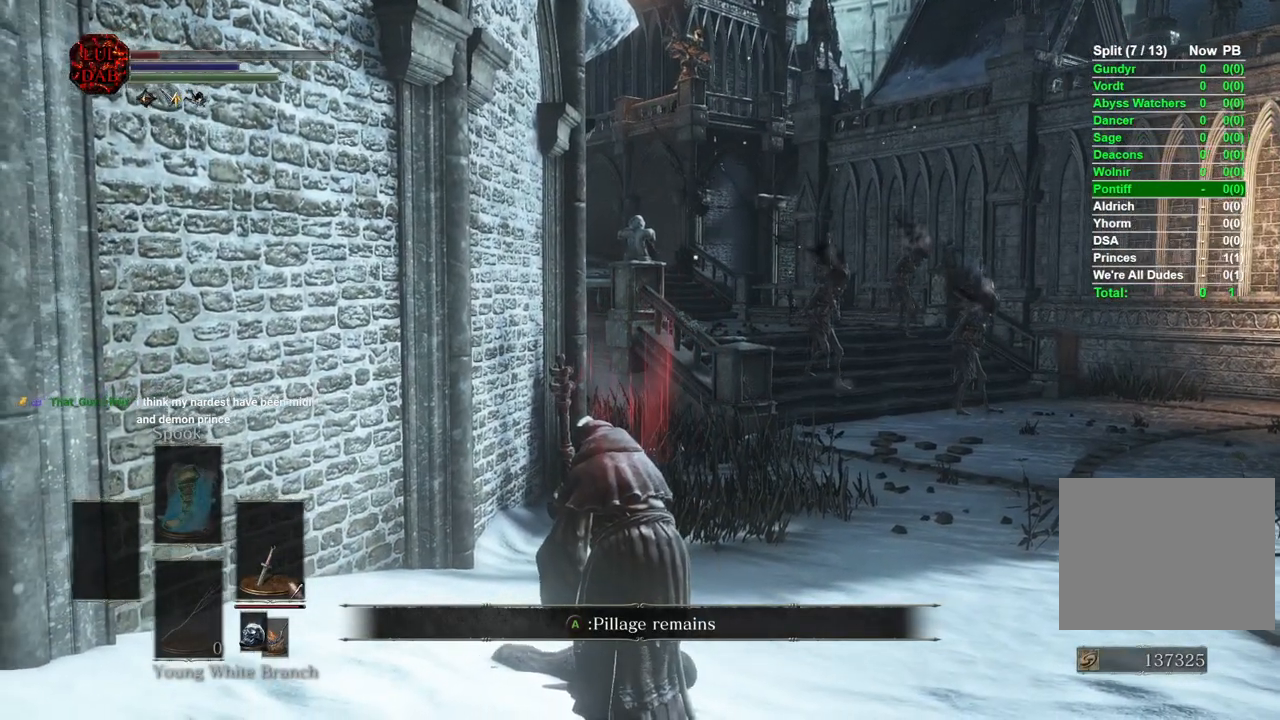
{"dt_ms": 500, "buttons": [], "left_stick": "up", "right_stick": "center", "events": [[217, "left_stick", "up"]]}
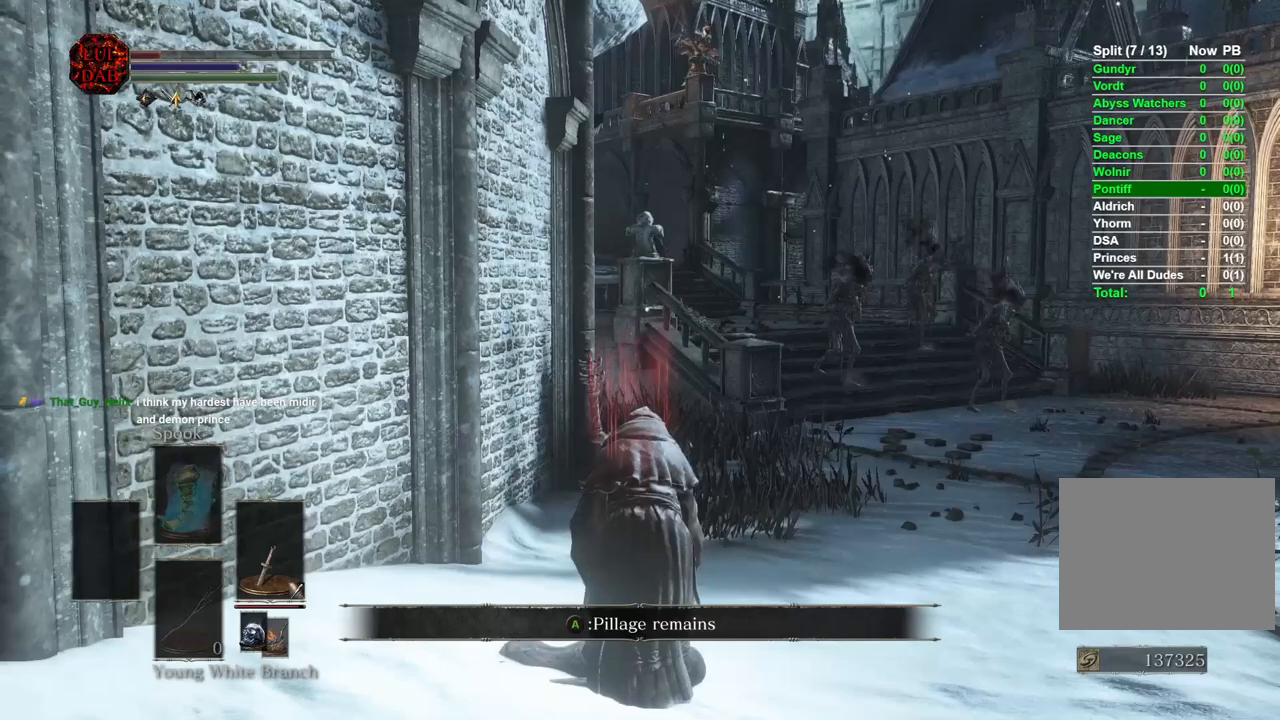
{"dt_ms": 500, "buttons": [], "left_stick": "center", "right_stick": "center", "events": [[317, "left_stick", "center"]]}
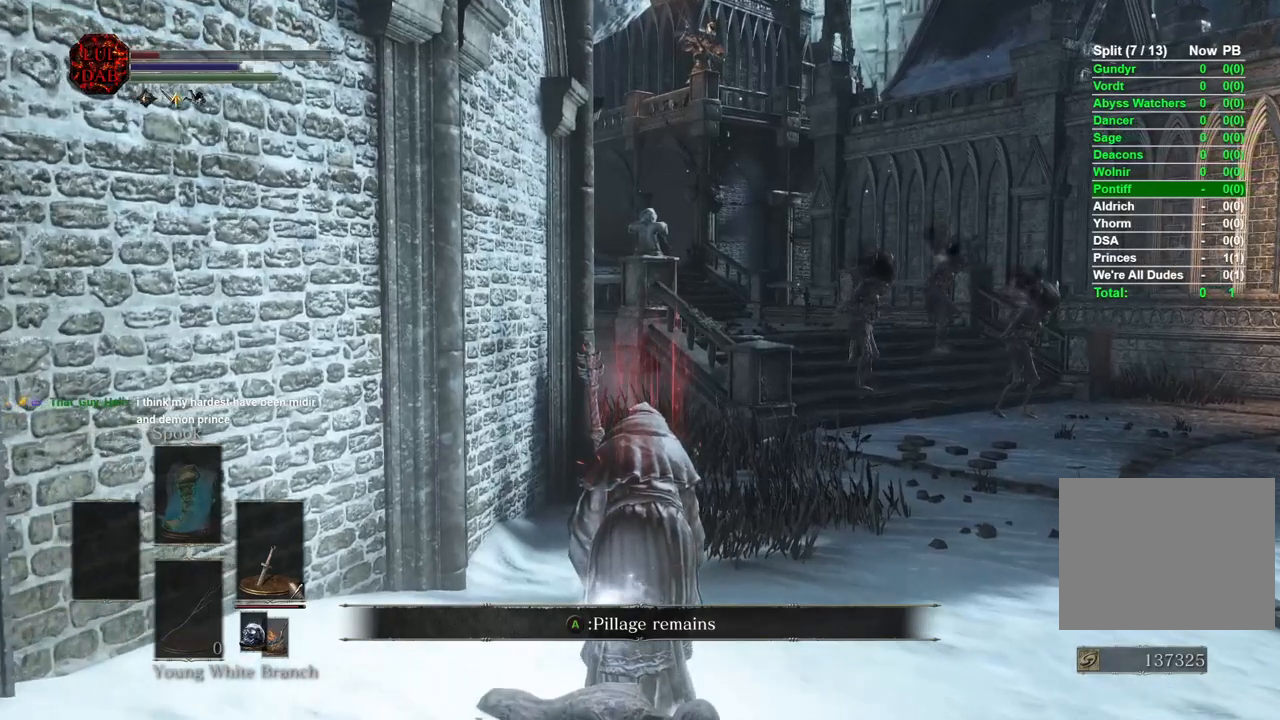
{"dt_ms": 500, "buttons": [], "left_stick": "center", "right_stick": "center", "events": [[33, "right_stick", "right"], [200, "right_stick", "center"], [317, "left_stick", "up-left"], [450, "left_stick", "center"]]}